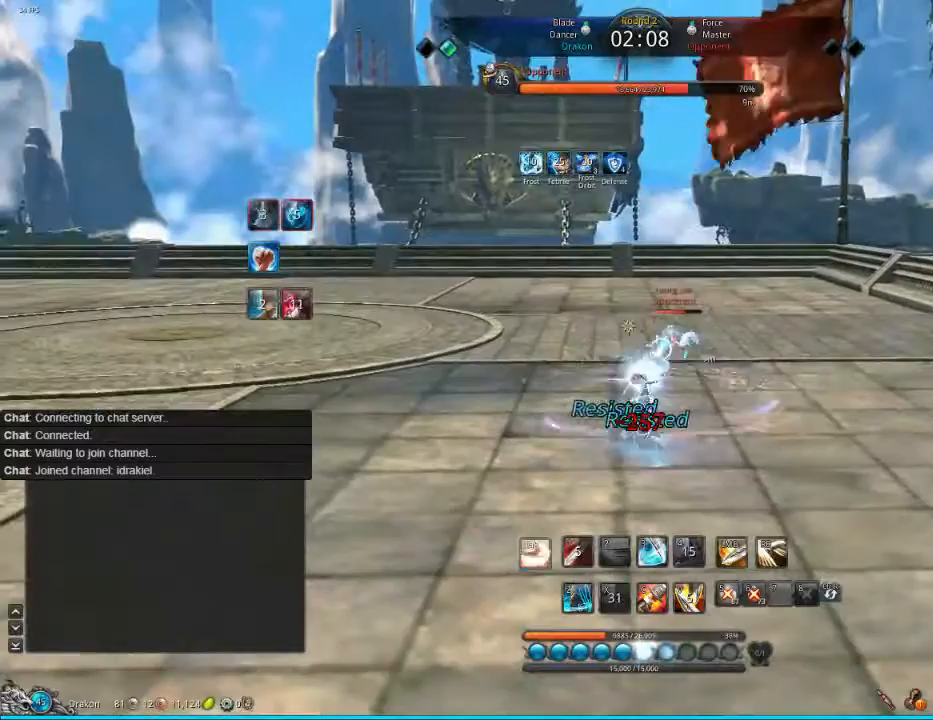
Gameplay with keyboard and mouse; each line is a JSON object with the keys and mouse buttons held at the frame after it. "events" lists presses ("down") and releases ("up") of "1", "2", "3", "4", "5", "a", "alt", "c", "ctrl", "d", "e", "f", "q", "s", "shift", "space", "tab", "v", "w", "x", "z", "mouse_left", "mouse_middle", "mouse_right", "mouse_wheel_up" and "mouse_wheel_down" between this image and that frame as [ms after this image, input, new state], when the widget could be followed in between. "mouse_left", "mouse_middle", "mouse_right", "mouse_wheel_up", "mouse_wheel_down" = the "left", "middle", "right", "wheel_up", "wheel_down" buttons of the "mouse" list. No other keys are recorded. Mouse movement is not recorded.
{"keys": ["d"], "mouse": [], "events": [[40, "tab", "down"], [160, "tab", "up"], [240, "tab", "down"], [320, "tab", "up"], [440, "tab", "down"], [480, "tab", "up"]]}
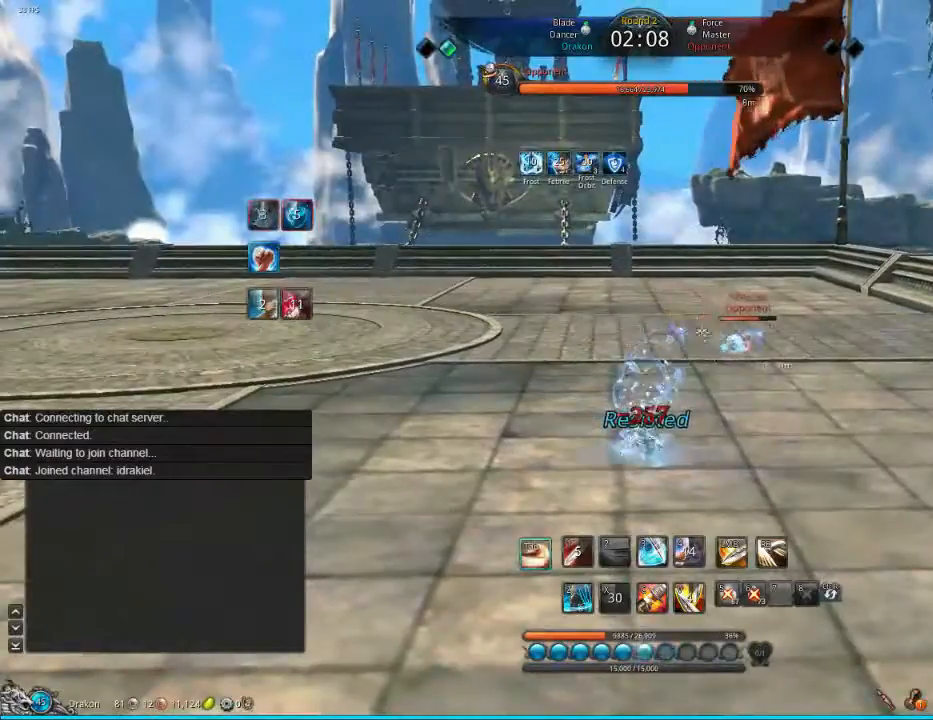
{"keys": ["d"], "mouse": [], "events": [[80, "tab", "down"], [160, "tab", "up"], [240, "tab", "down"], [280, "tab", "up"], [360, "tab", "down"], [480, "tab", "up"]]}
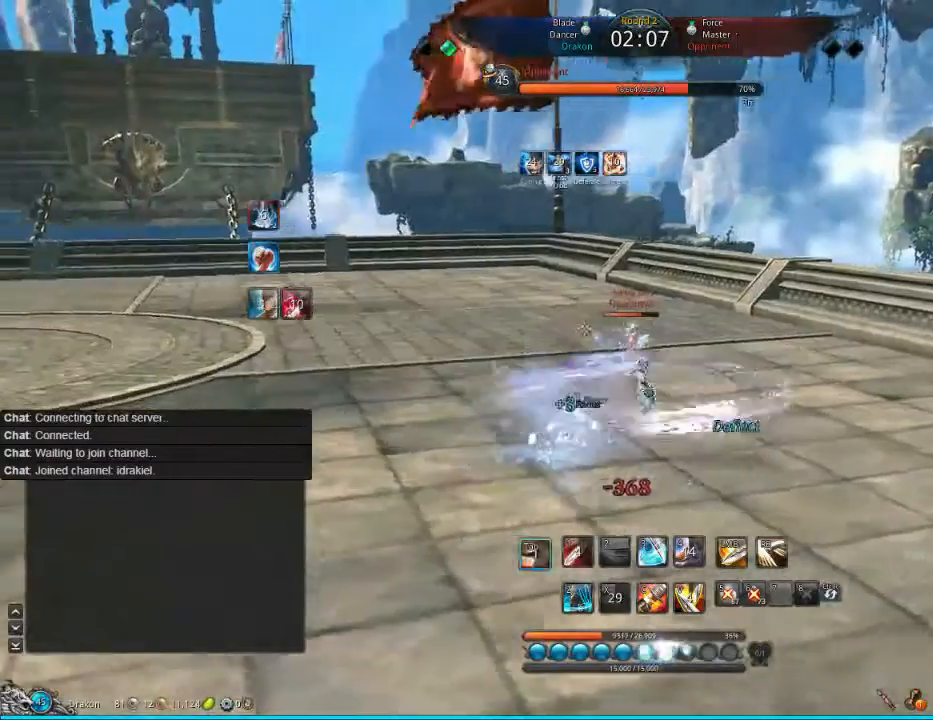
{"keys": ["d"], "mouse": [], "events": [[80, "tab", "down"], [240, "tab", "up"], [280, "tab", "down"], [320, "tab", "up"], [440, "tab", "down"], [480, "tab", "up"]]}
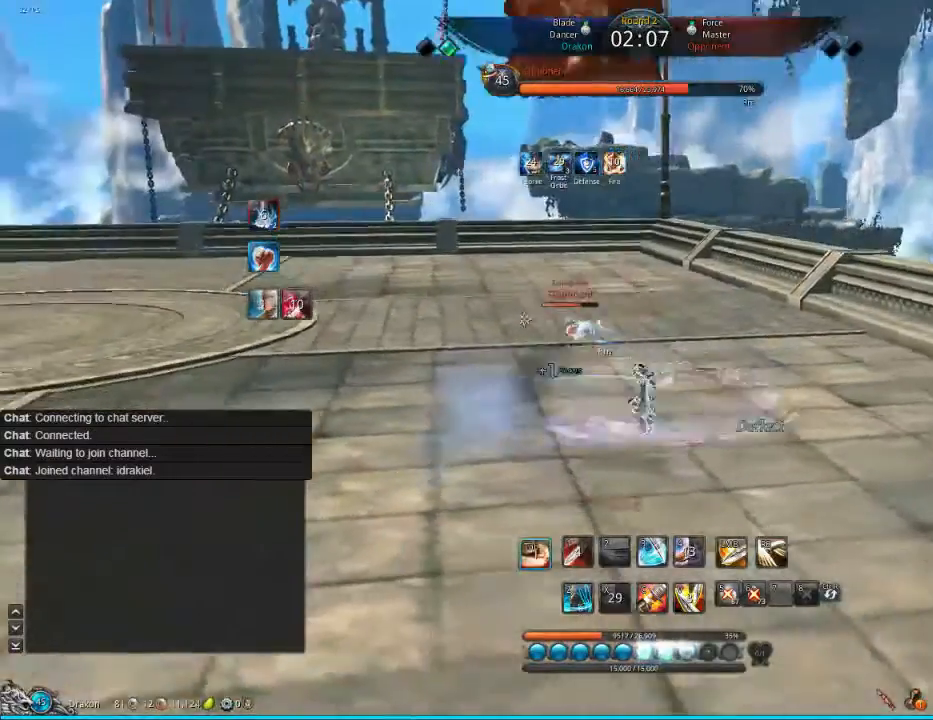
{"keys": ["d"], "mouse": [], "events": [[80, "tab", "down"], [160, "tab", "up"], [360, "tab", "down"], [400, "tab", "up"]]}
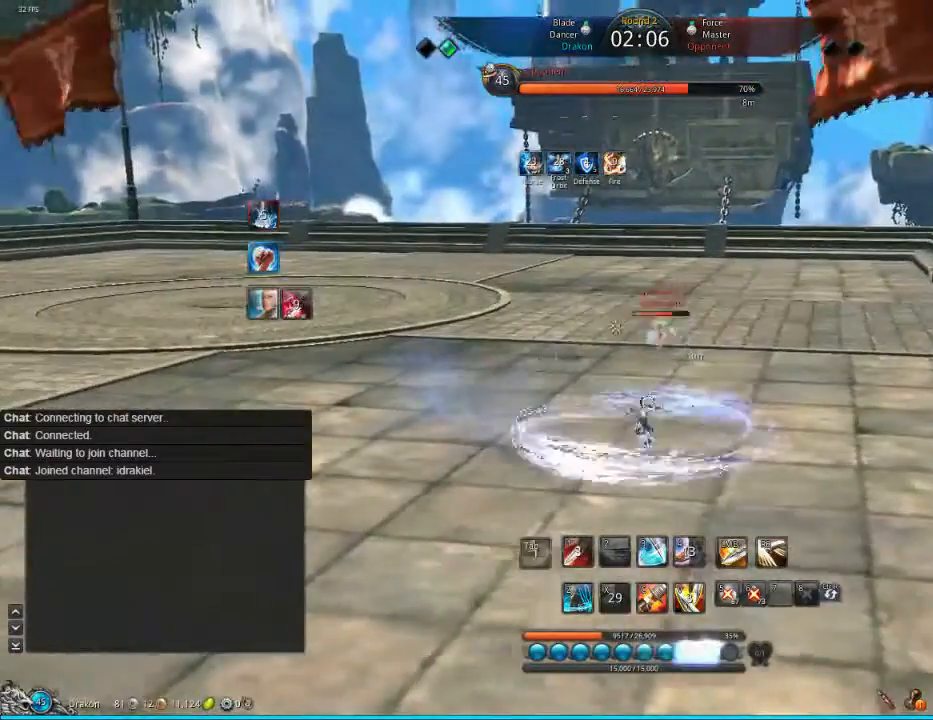
{"keys": ["d"], "mouse": [], "events": []}
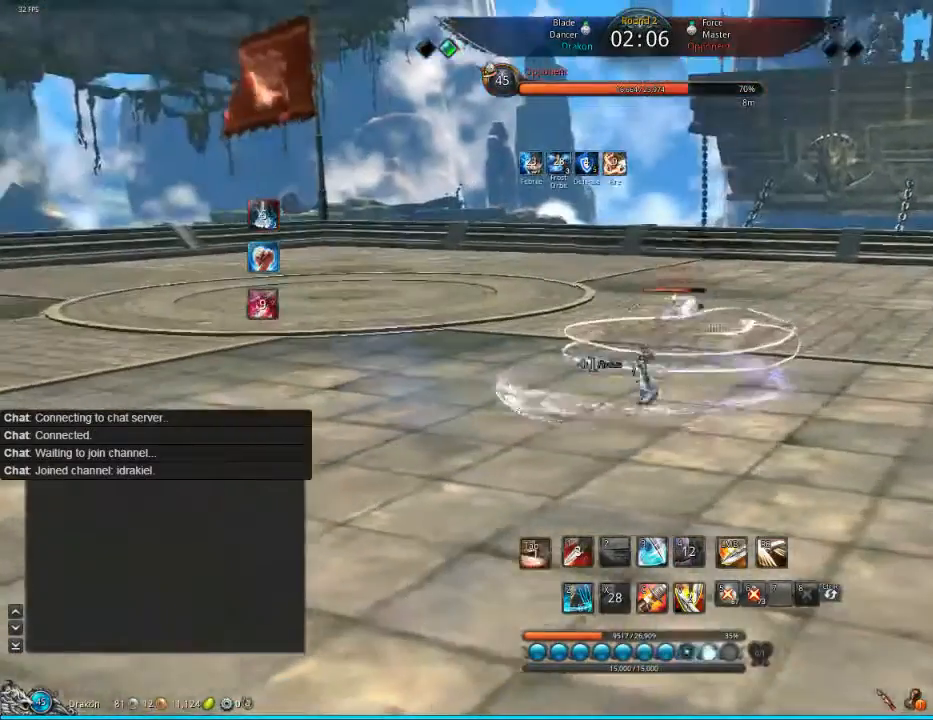
{"keys": ["2", "d"], "mouse": [], "events": [[480, "2", "down"]]}
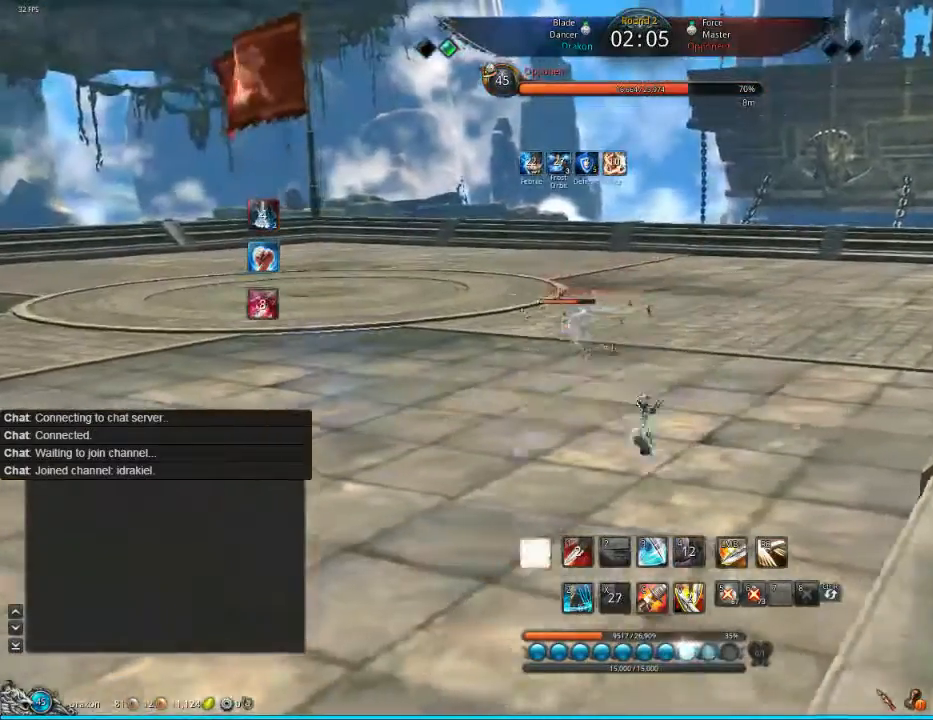
{"keys": ["2"], "mouse": [], "events": [[160, "2", "up"], [240, "2", "down"], [360, "d", "up"]]}
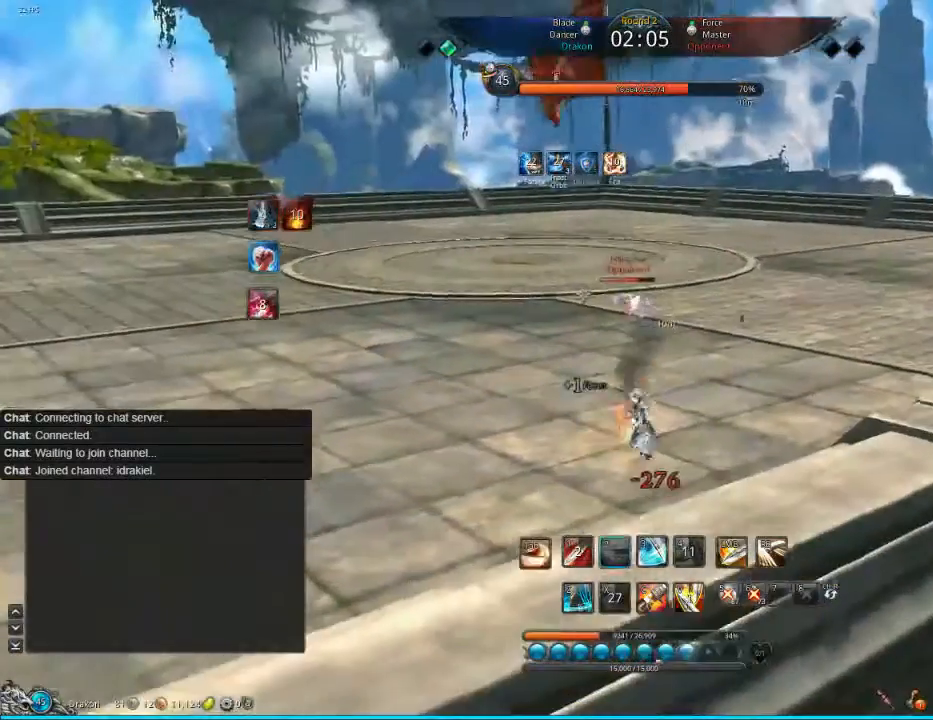
{"keys": ["d", "tab"], "mouse": [], "events": [[40, "2", "up"], [160, "d", "down"], [240, "tab", "down"]]}
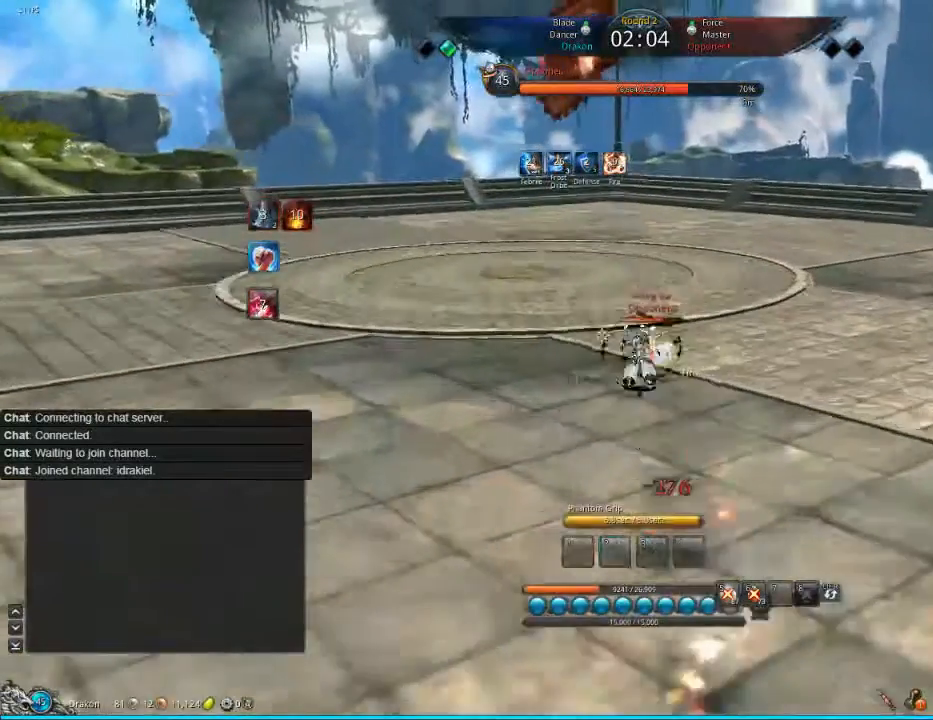
{"keys": ["d"], "mouse": [], "events": [[80, "tab", "up"], [80, "w", "down"], [440, "w", "up"]]}
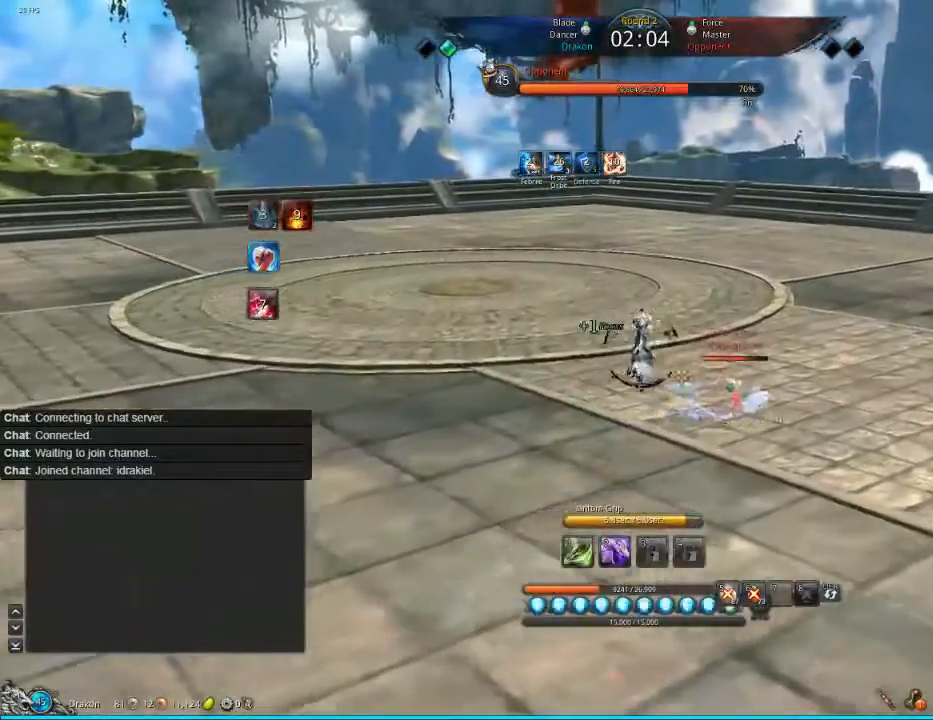
{"keys": ["1"], "mouse": [], "events": [[80, "2", "down"], [280, "1", "down"], [360, "2", "up"], [400, "d", "up"]]}
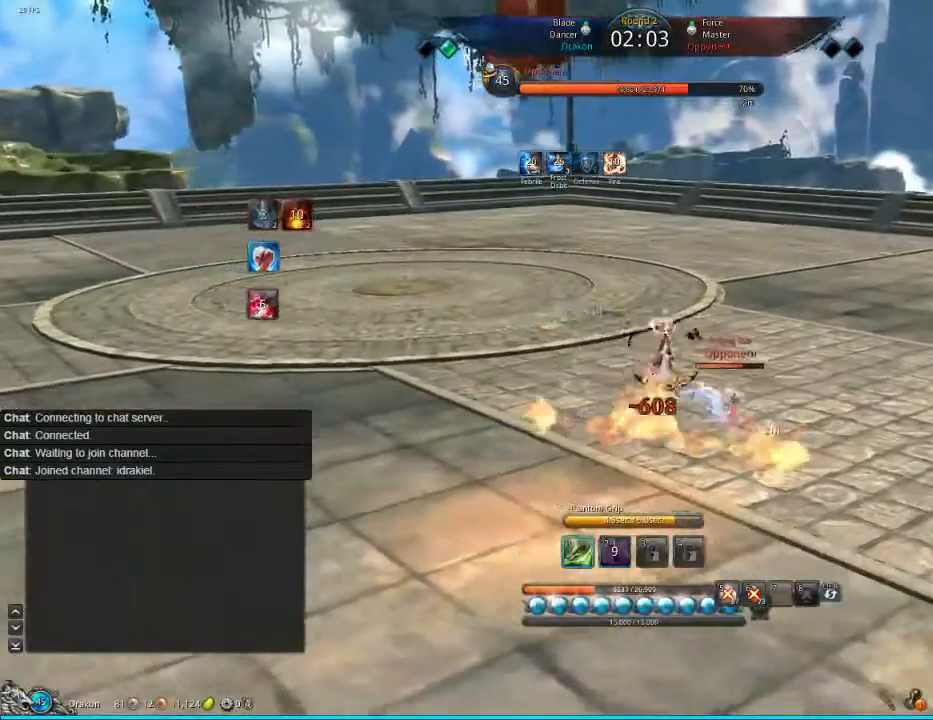
{"keys": [], "mouse": [], "events": [[80, "1", "up"], [160, "1", "down"], [360, "f", "down"], [440, "1", "up"], [480, "f", "up"]]}
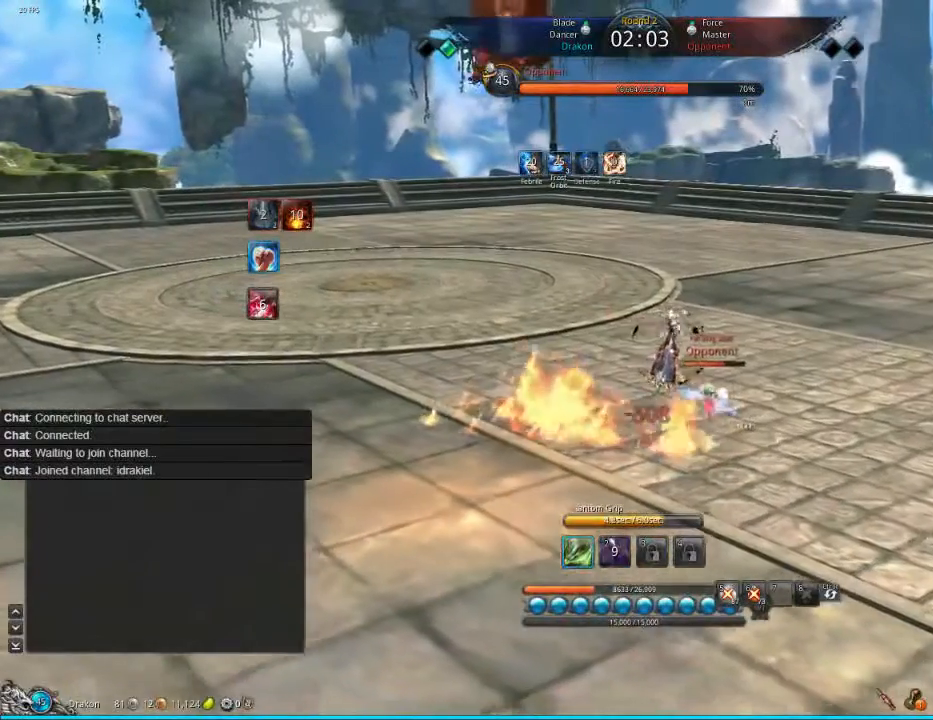
{"keys": [], "mouse": [], "events": [[40, "f", "down"], [80, "f", "up"], [280, "f", "down"], [440, "f", "up"]]}
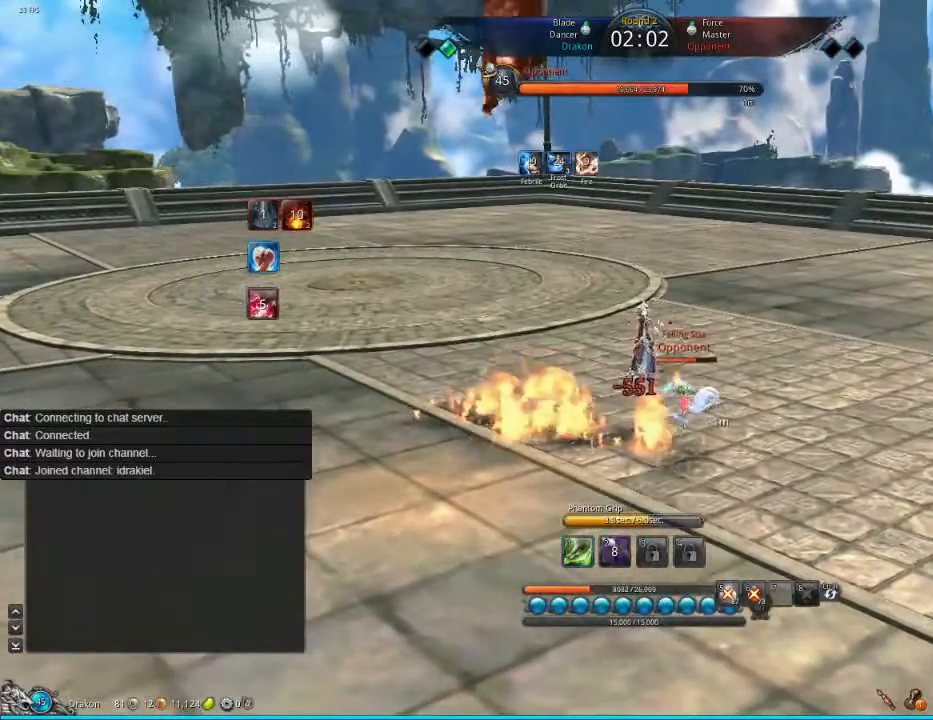
{"keys": ["f"], "mouse": [], "events": [[40, "1", "down"], [80, "1", "up"], [80, "f", "down"], [160, "1", "down"], [160, "f", "up"], [240, "1", "up"], [480, "f", "down"]]}
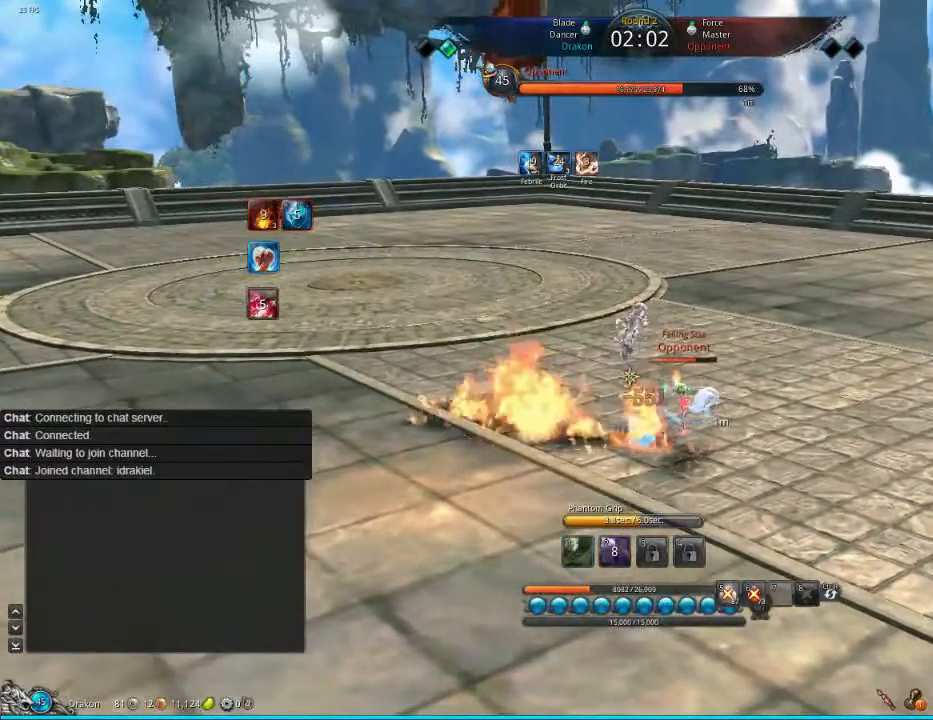
{"keys": [], "mouse": [], "events": [[80, "1", "down"], [80, "f", "up"], [160, "1", "up"], [240, "1", "down"], [280, "1", "up"]]}
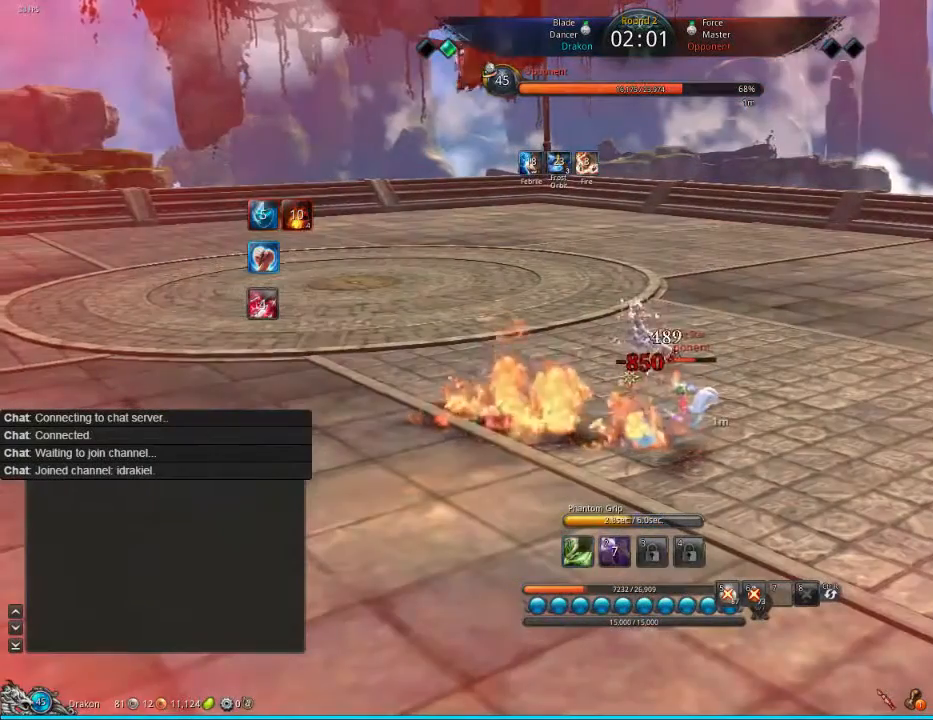
{"keys": ["1", "f"], "mouse": [], "events": [[160, "f", "down"], [240, "f", "up"], [320, "1", "down"], [360, "f", "down"], [440, "1", "up"], [480, "1", "down"]]}
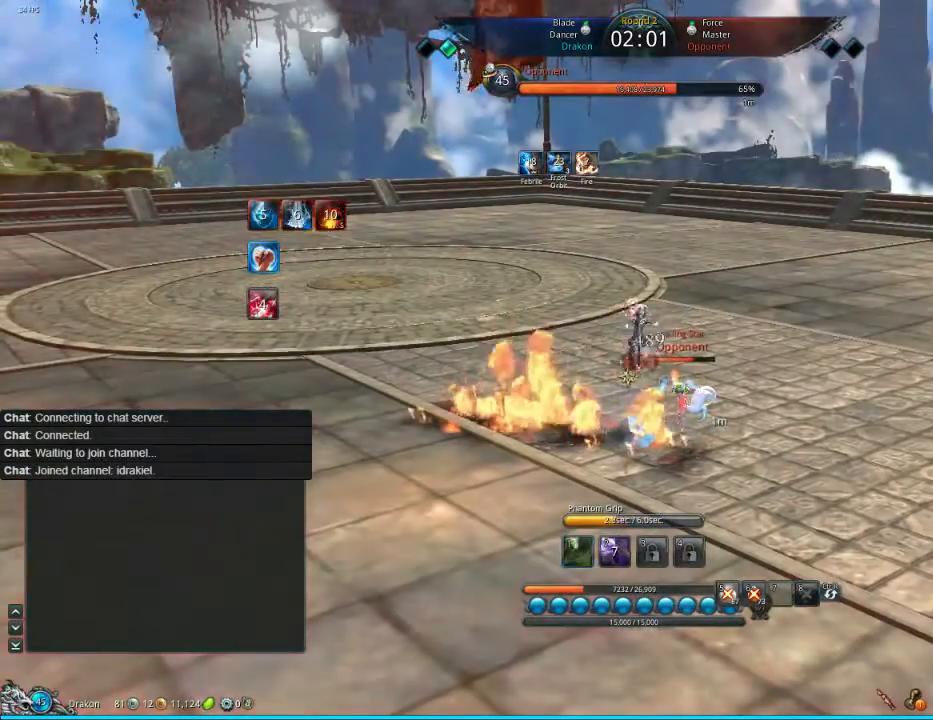
{"keys": [], "mouse": [], "events": [[480, "1", "up"], [480, "f", "up"]]}
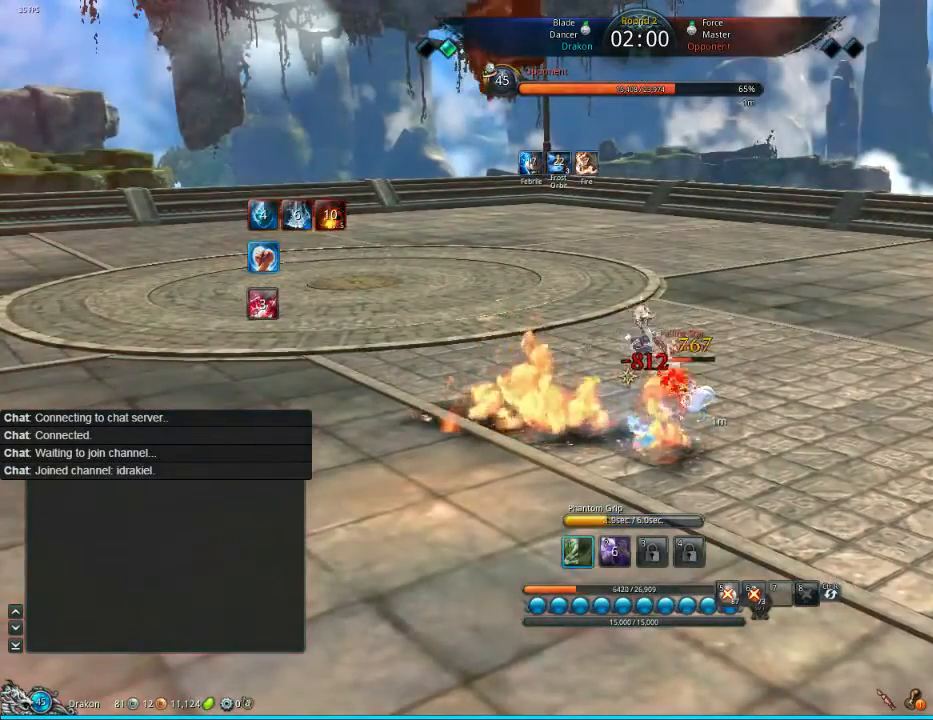
{"keys": ["1"], "mouse": [], "events": [[40, "1", "down"], [80, "f", "down"], [120, "1", "up"], [160, "1", "down"], [240, "1", "up"], [240, "f", "up"], [360, "1", "down"], [360, "f", "down"], [440, "1", "up"], [440, "f", "up"], [480, "1", "down"]]}
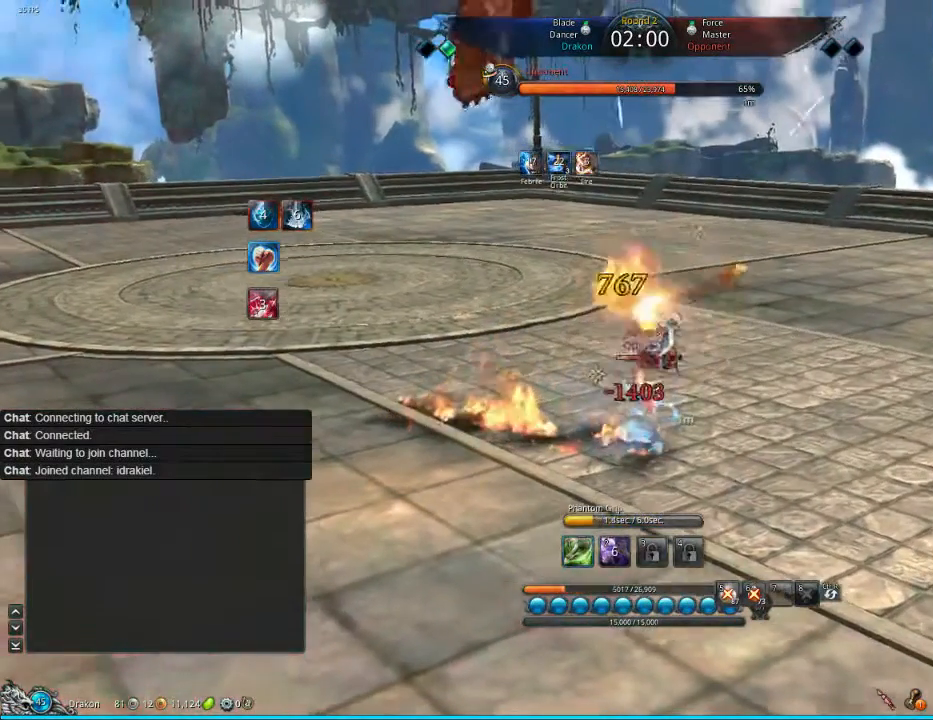
{"keys": [], "mouse": [], "events": [[40, "f", "down"], [80, "1", "up"], [80, "f", "up"], [160, "1", "down"], [160, "f", "down"], [200, "1", "up"], [200, "f", "up"], [280, "1", "down"], [280, "f", "down"], [360, "1", "up"], [360, "f", "up"], [440, "1", "down"], [440, "f", "down"], [480, "1", "up"], [480, "f", "up"]]}
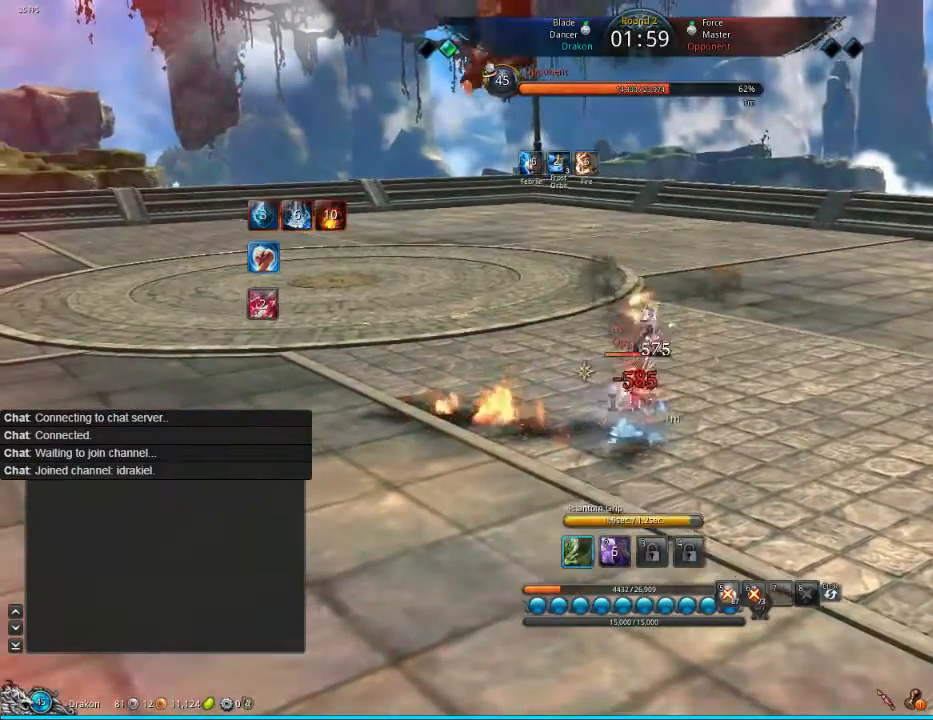
{"keys": ["f"], "mouse": [], "events": [[40, "1", "down"], [40, "f", "down"], [80, "1", "up"], [120, "f", "up"], [160, "1", "down"], [280, "1", "up"], [360, "f", "down"], [440, "1", "down"], [440, "f", "up"], [480, "1", "up"], [480, "f", "down"]]}
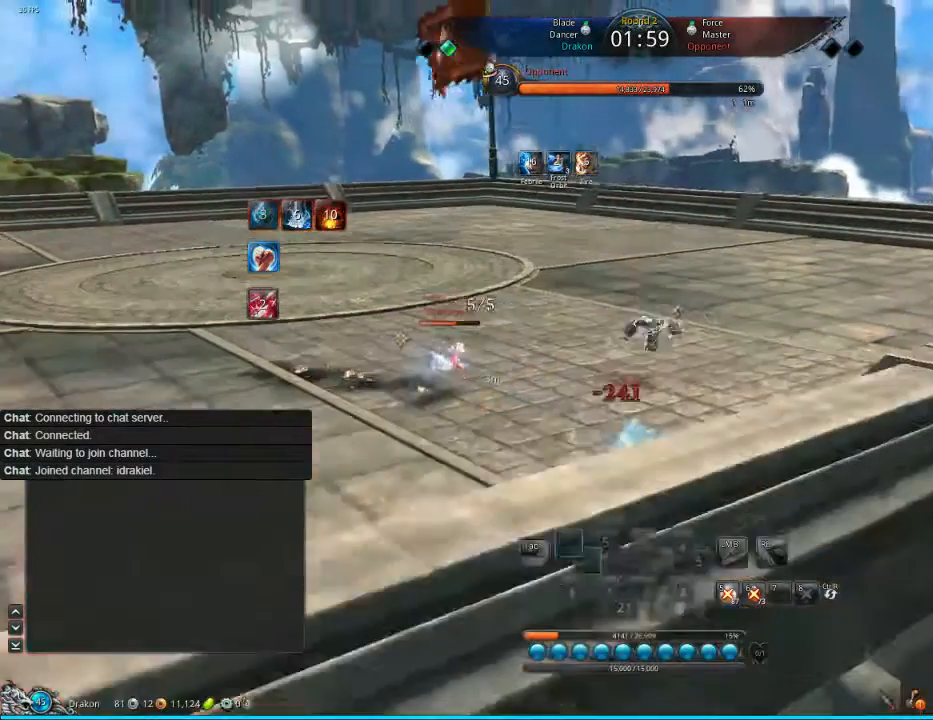
{"keys": [], "mouse": [], "events": [[80, "f", "up"], [280, "1", "down"], [280, "f", "down"], [400, "1", "up"], [400, "f", "up"]]}
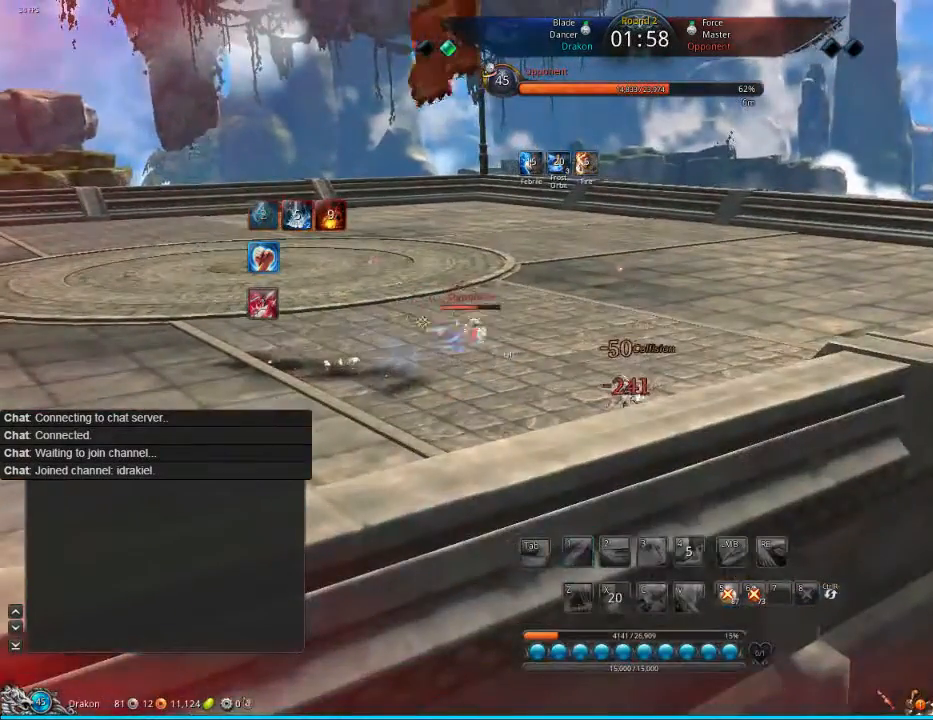
{"keys": ["tab", "w"], "mouse": [], "events": [[120, "f", "down"], [240, "w", "down"], [440, "tab", "down"], [480, "f", "up"]]}
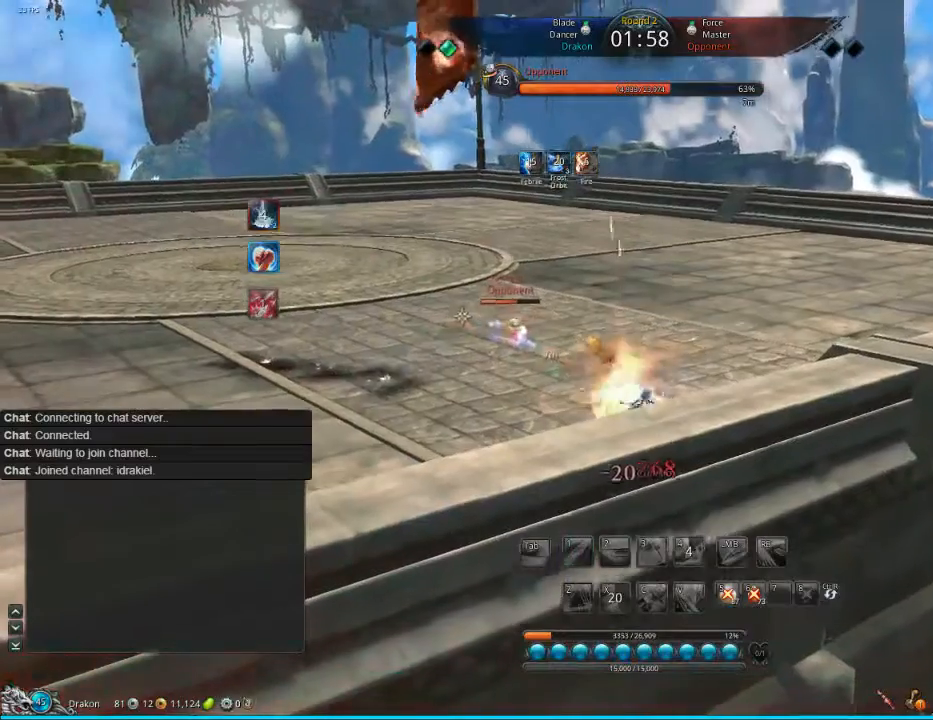
{"keys": ["w"], "mouse": [], "events": [[200, "tab", "up"], [280, "tab", "down"], [400, "tab", "up"]]}
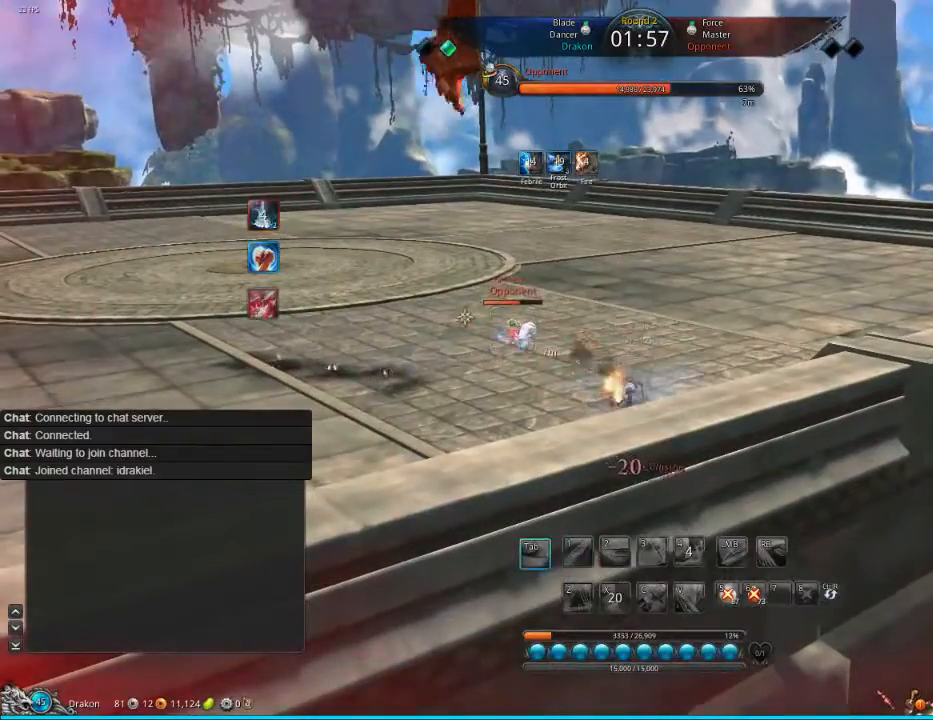
{"keys": [], "mouse": [], "events": [[80, "tab", "down"], [160, "tab", "up"], [240, "tab", "down"], [280, "w", "up"], [320, "tab", "up"], [360, "tab", "down"], [360, "w", "down"], [440, "tab", "up"], [440, "w", "up"]]}
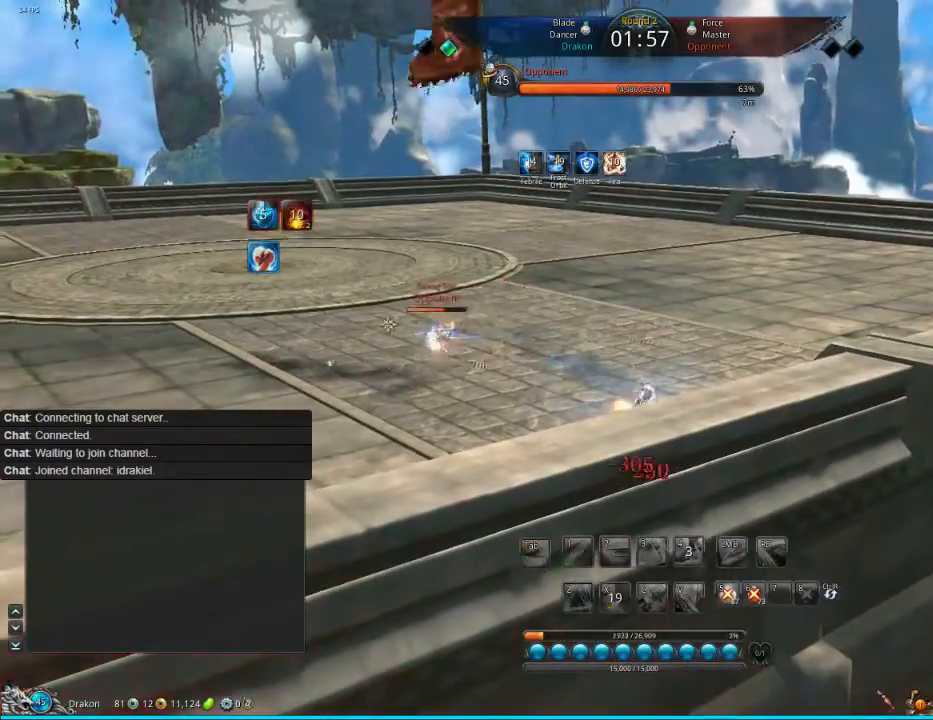
{"keys": ["tab", "w"], "mouse": [], "events": [[80, "tab", "down"], [80, "w", "down"], [160, "tab", "up"], [160, "w", "up"], [200, "tab", "down"], [280, "tab", "up"], [360, "tab", "down"], [360, "w", "down"]]}
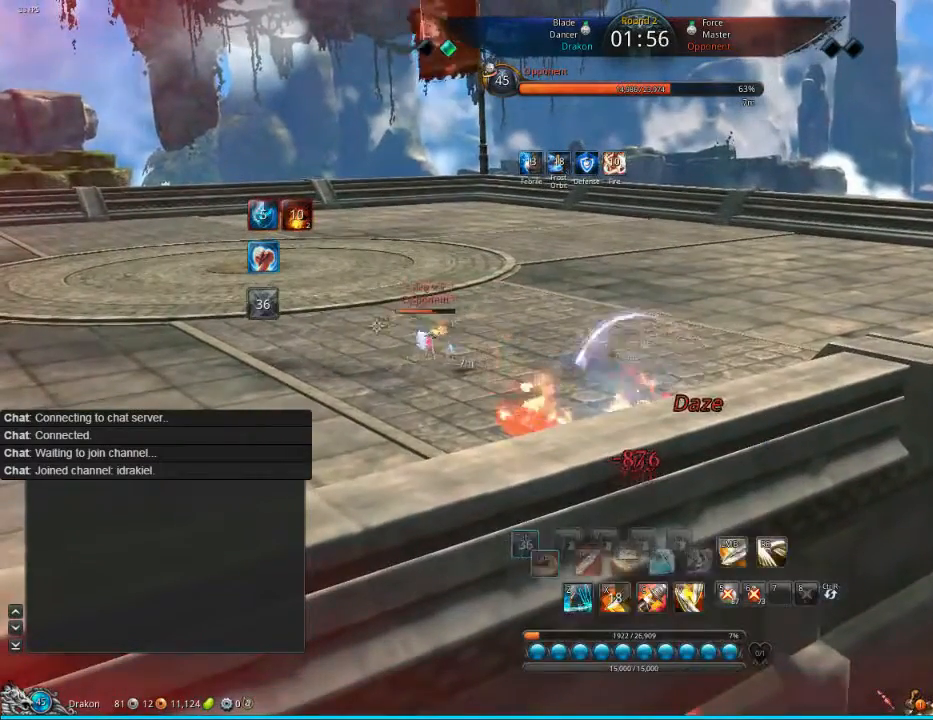
{"keys": [], "mouse": [], "events": [[120, "tab", "up"], [120, "w", "up"], [240, "tab", "down"], [240, "w", "down"], [280, "tab", "up"], [360, "tab", "down"], [440, "tab", "up"], [480, "w", "up"]]}
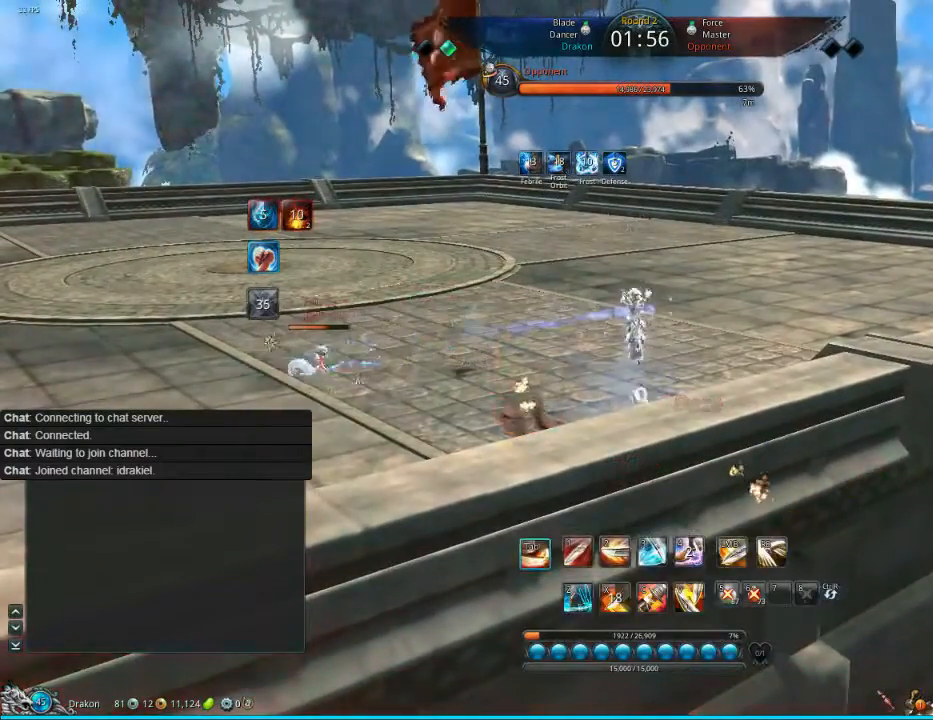
{"keys": ["tab", "w"], "mouse": [], "events": [[40, "w", "down"], [80, "tab", "down"], [80, "w", "up"], [160, "tab", "up"], [200, "w", "down"], [480, "tab", "down"]]}
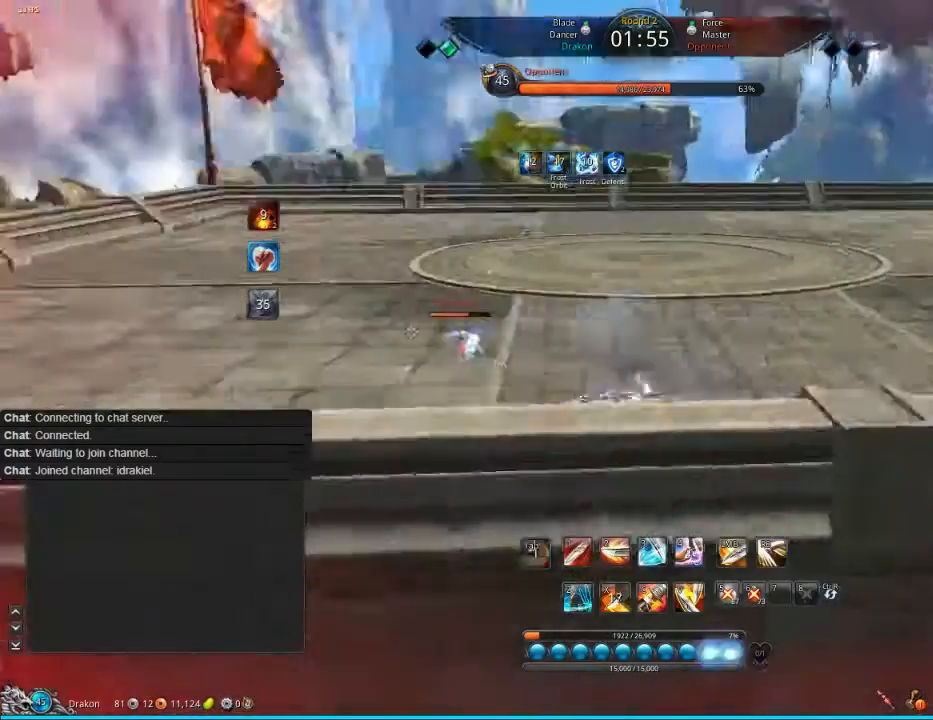
{"keys": [], "mouse": [], "events": [[40, "tab", "up"], [80, "tab", "down"], [240, "tab", "up"], [440, "w", "up"]]}
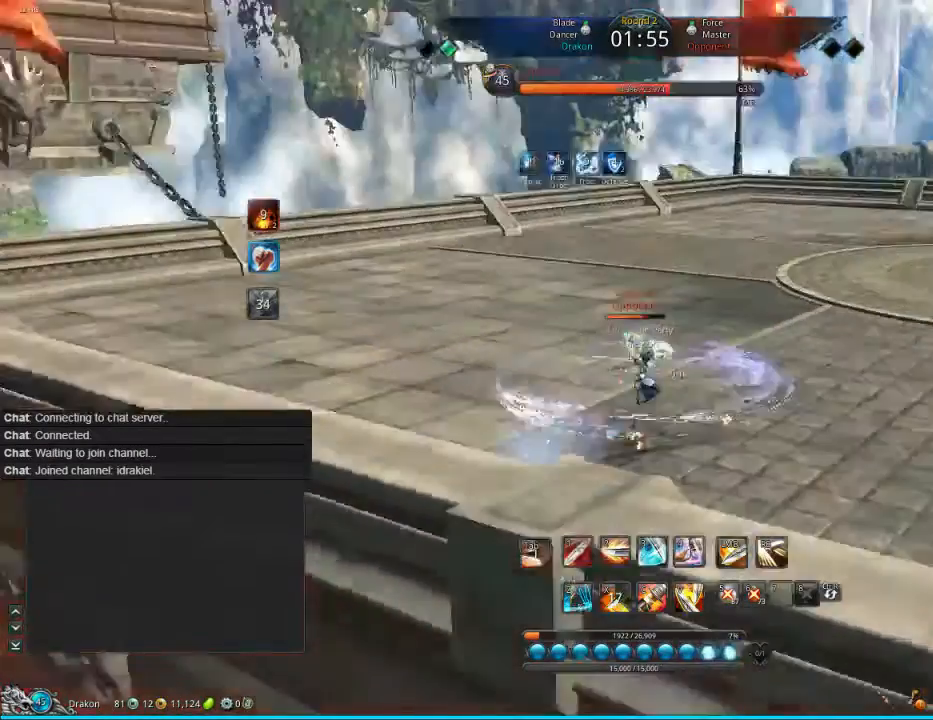
{"keys": ["2"], "mouse": [], "events": [[40, "2", "down"], [80, "2", "up"], [160, "2", "down"], [280, "2", "up"], [480, "2", "down"]]}
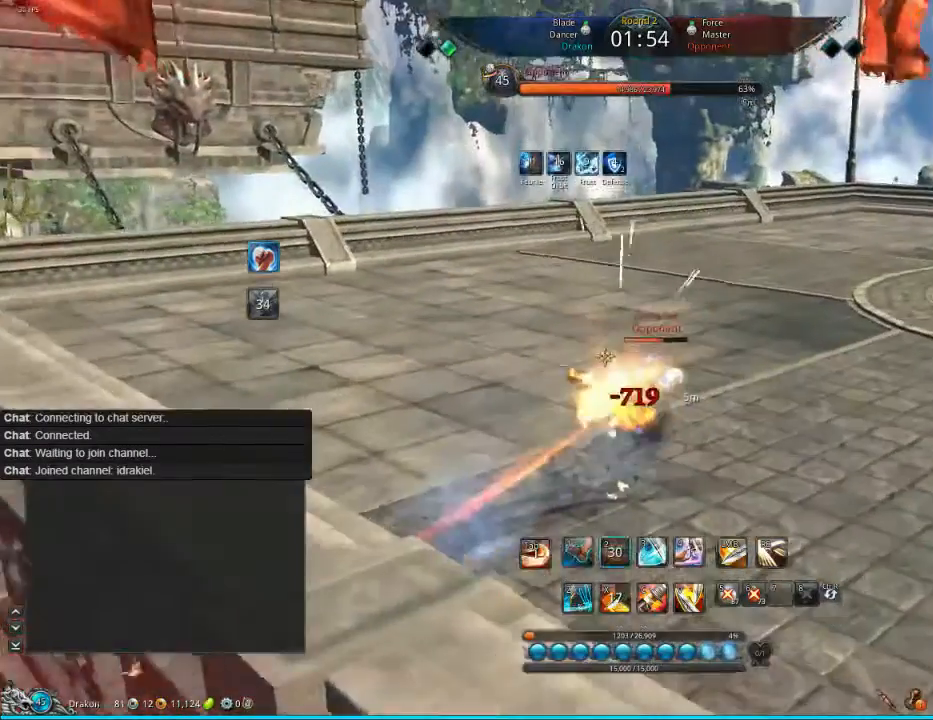
{"keys": ["f"], "mouse": [], "events": [[40, "2", "up"], [80, "2", "down"], [160, "2", "up"], [160, "f", "down"], [320, "f", "up"], [440, "f", "down"]]}
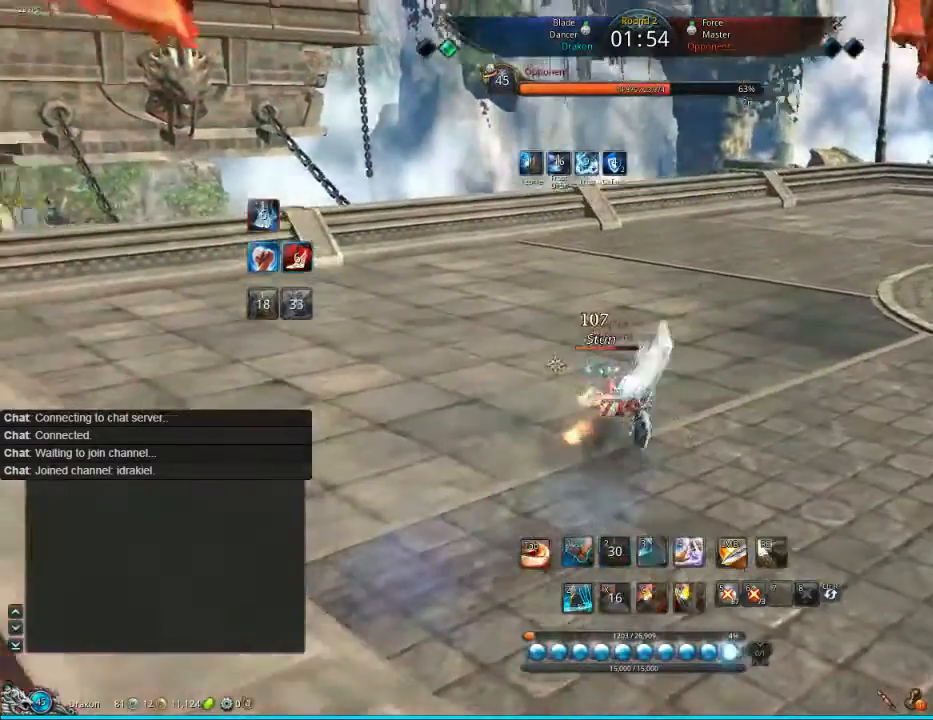
{"keys": [], "mouse": ["left"], "events": [[240, "f", "up"], [240, "mouse_left", "down"], [360, "mouse_left", "up"], [480, "mouse_left", "down"]]}